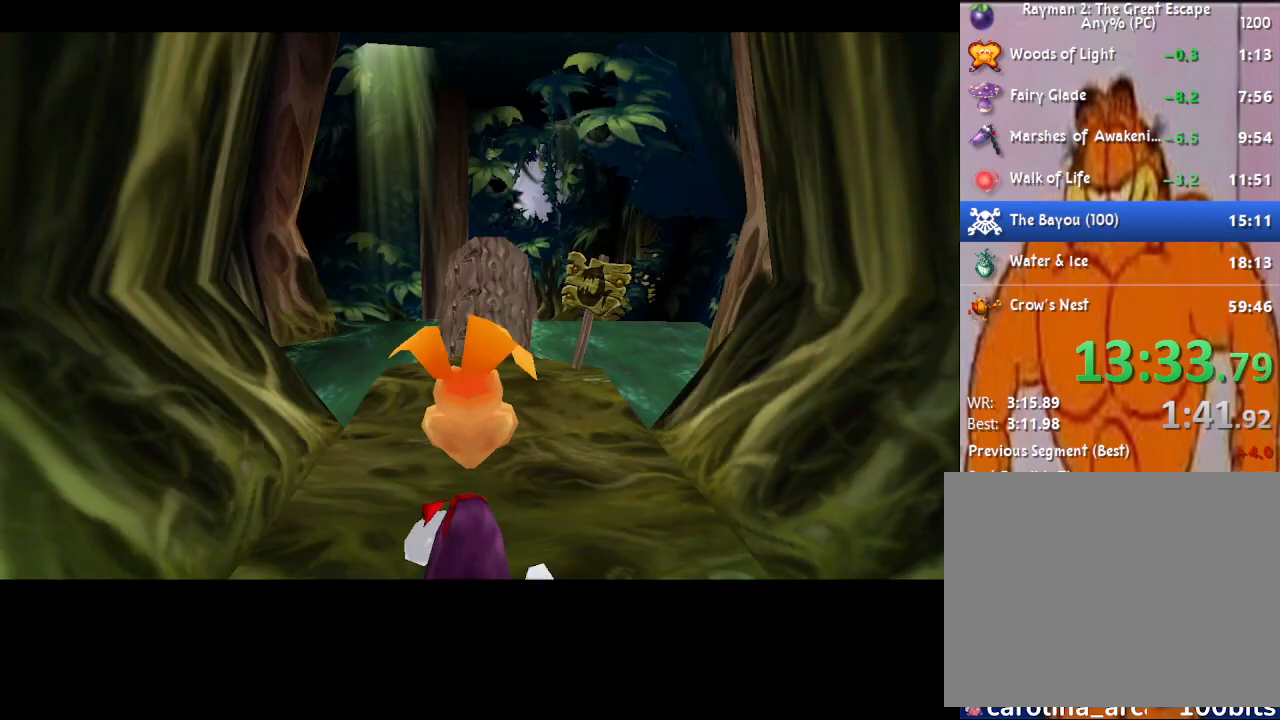
Gameplay with a controller (PlayStation layout); each line is a JSON object with the inputs held at the frame after it. "events" lists button and stick changes between this image and that frame as [ms after this image, input, new state], when the widget could be followed in between.
{"buttons": [], "left_stick": "up", "right_stick": "center", "events": [[300, "SQUARE", "down"], [333, "CROSS", "down"], [350, "SQUARE", "up"], [367, "CROSS", "up"], [383, "R2", "up"]]}
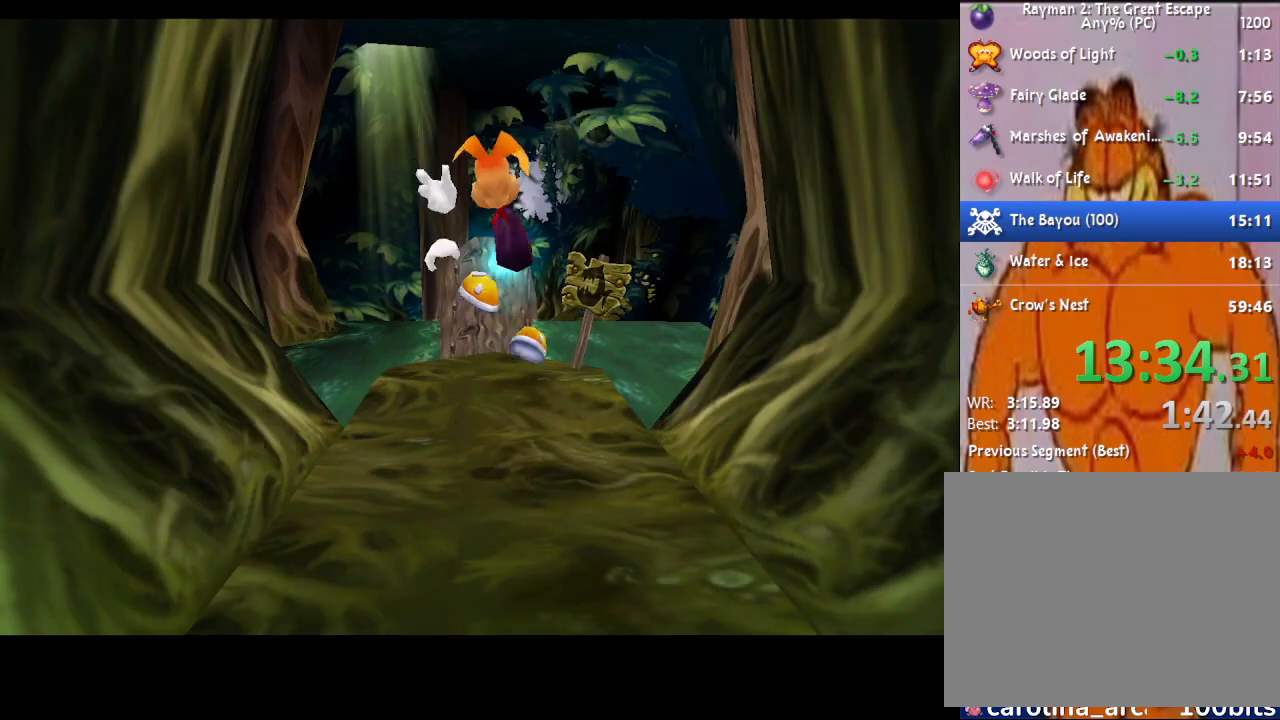
{"buttons": [], "left_stick": "up", "right_stick": "center", "events": []}
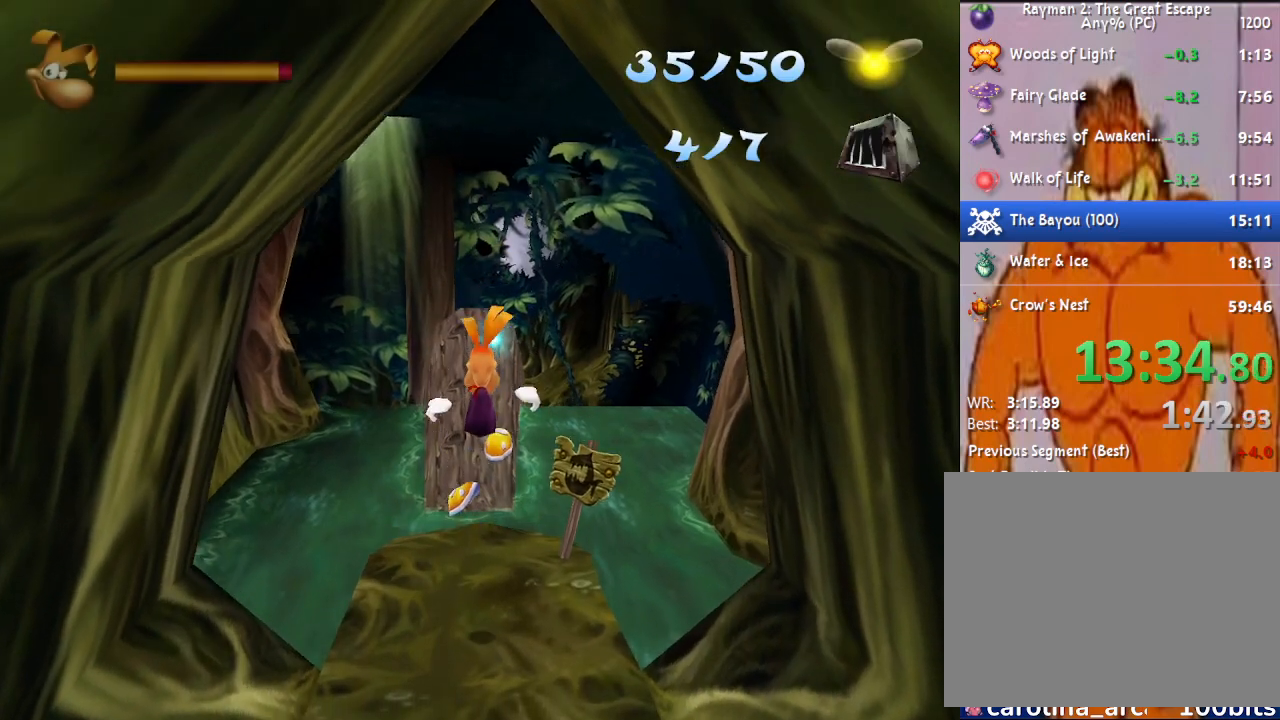
{"buttons": [], "left_stick": "up", "right_stick": "center", "events": []}
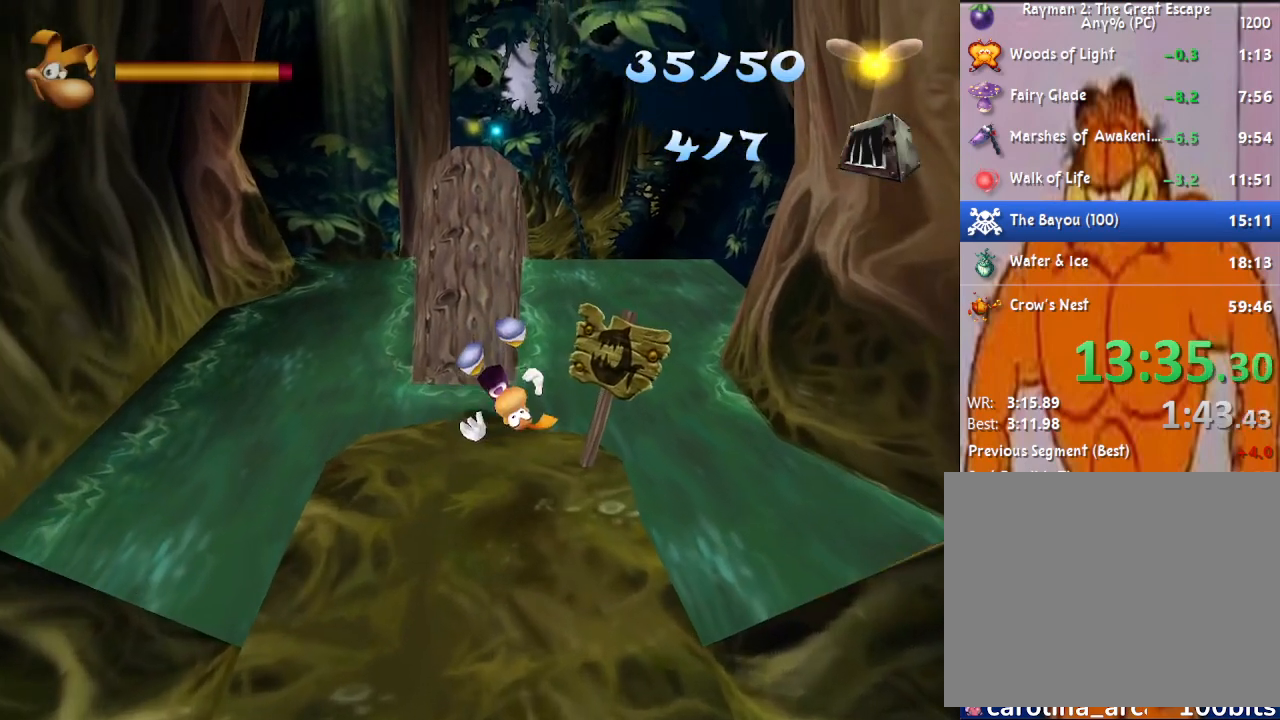
{"buttons": [], "left_stick": "up", "right_stick": "center", "events": [[33, "CROSS", "down"], [133, "CROSS", "up"]]}
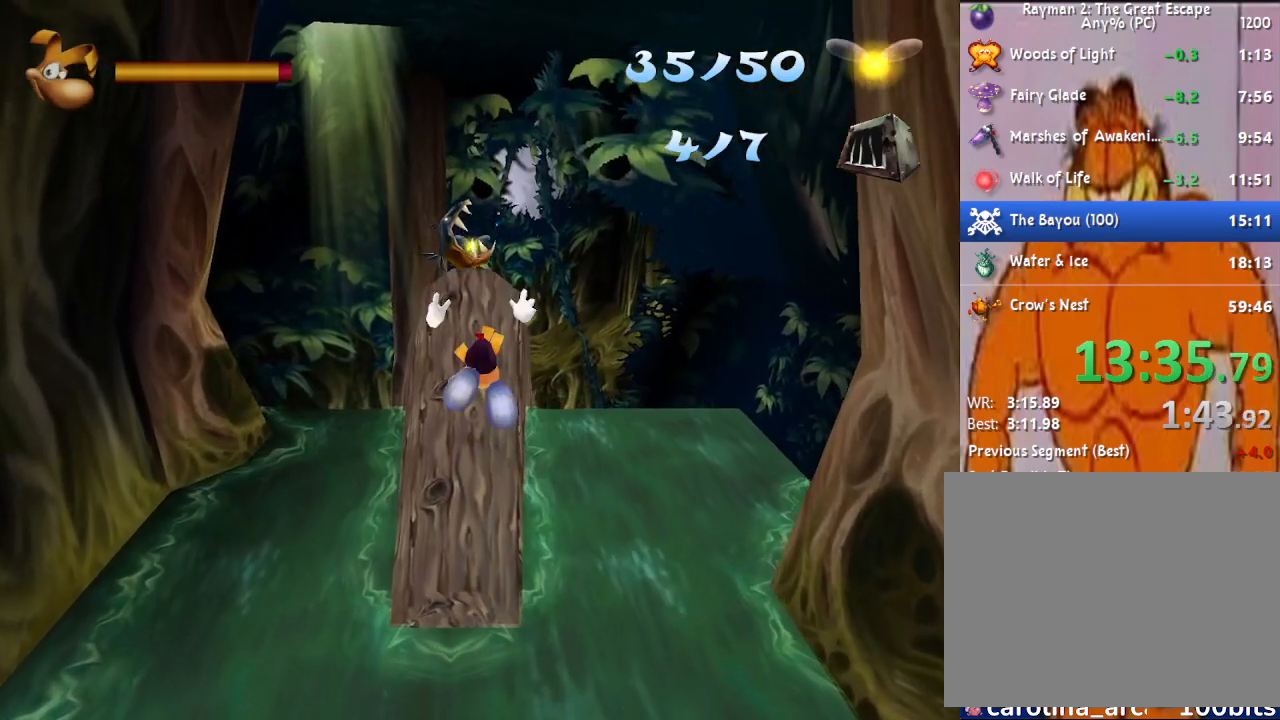
{"buttons": [], "left_stick": "up", "right_stick": "center", "events": []}
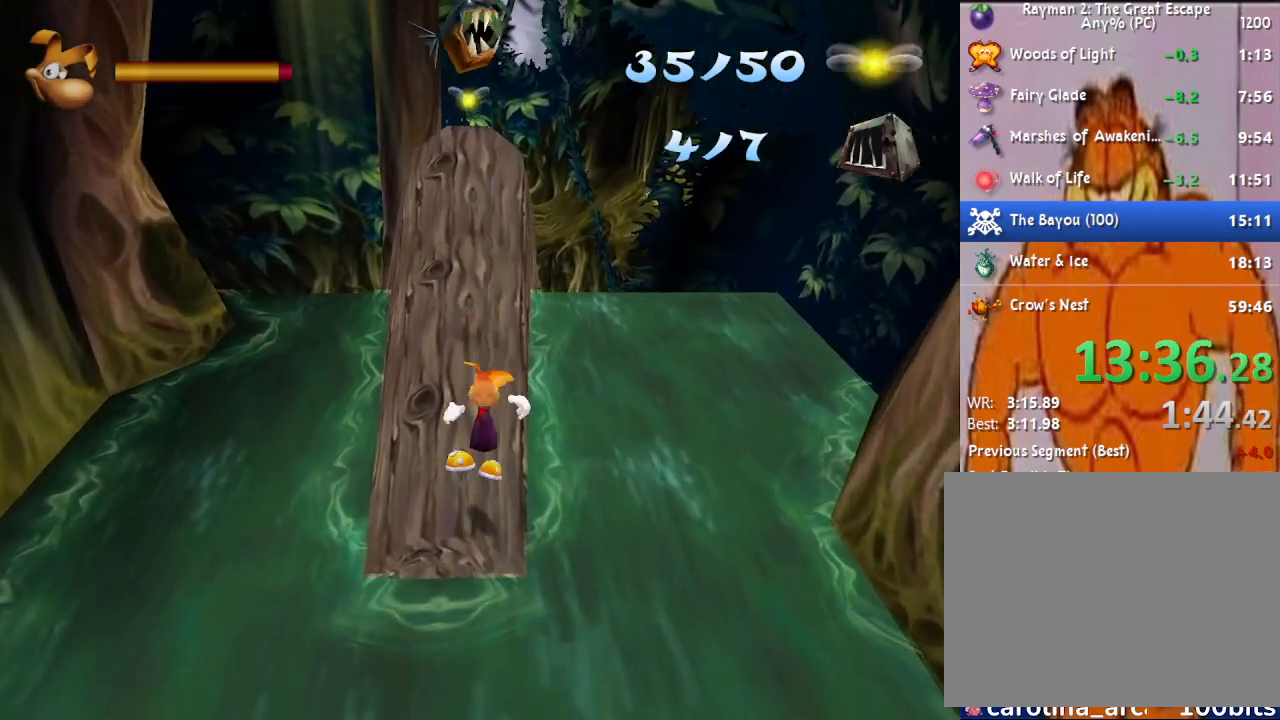
{"buttons": [], "left_stick": "up", "right_stick": "center", "events": []}
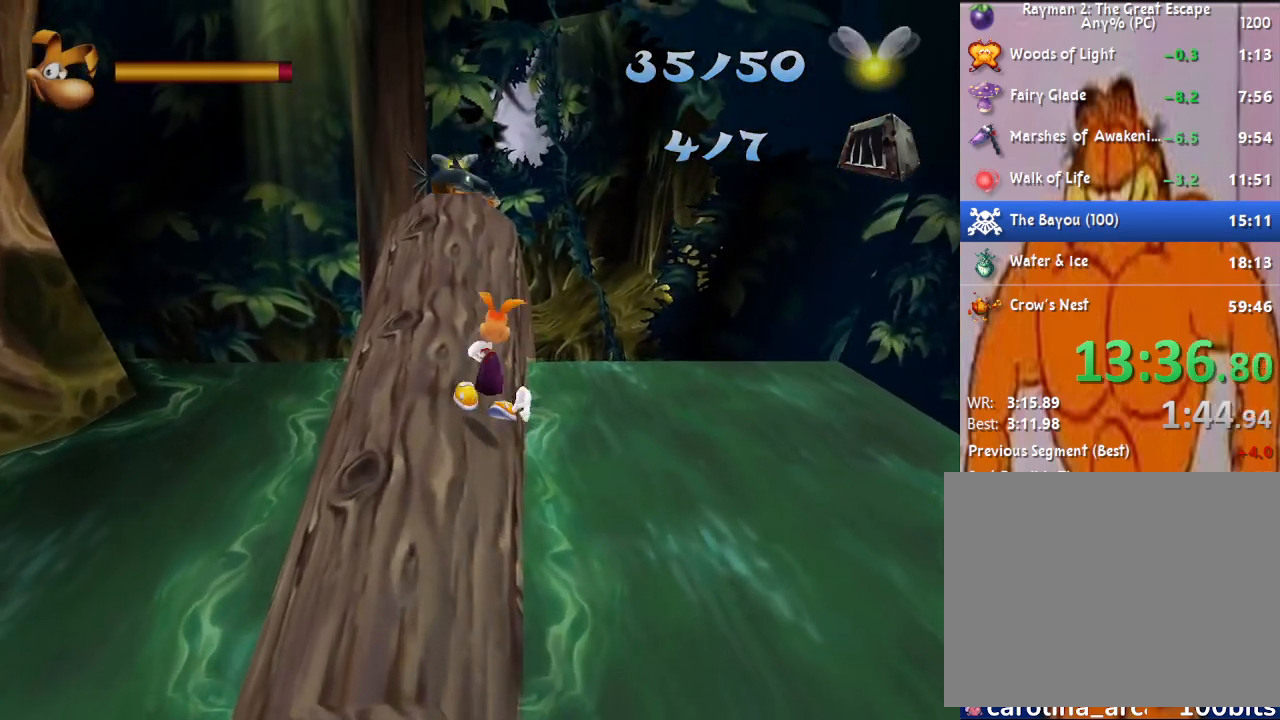
{"buttons": [], "left_stick": "up", "right_stick": "center", "events": [[350, "CROSS", "down"], [400, "CROSS", "up"]]}
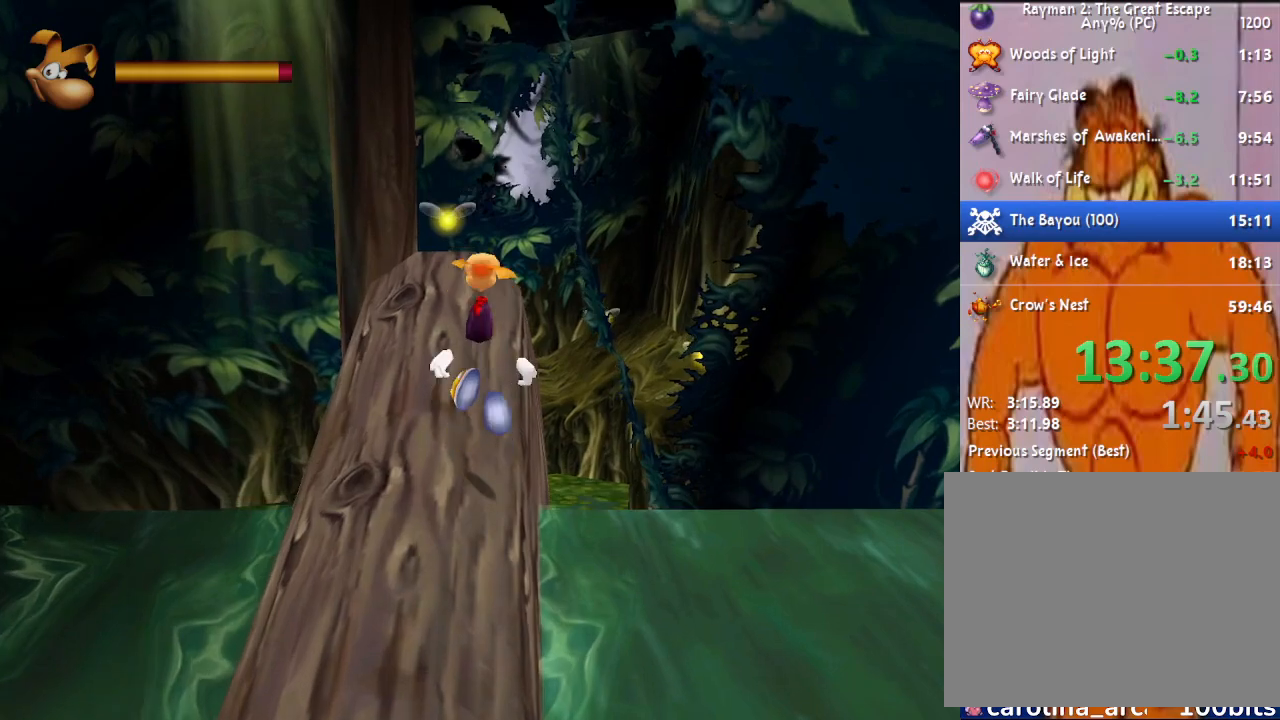
{"buttons": [], "left_stick": "up", "right_stick": "center", "events": []}
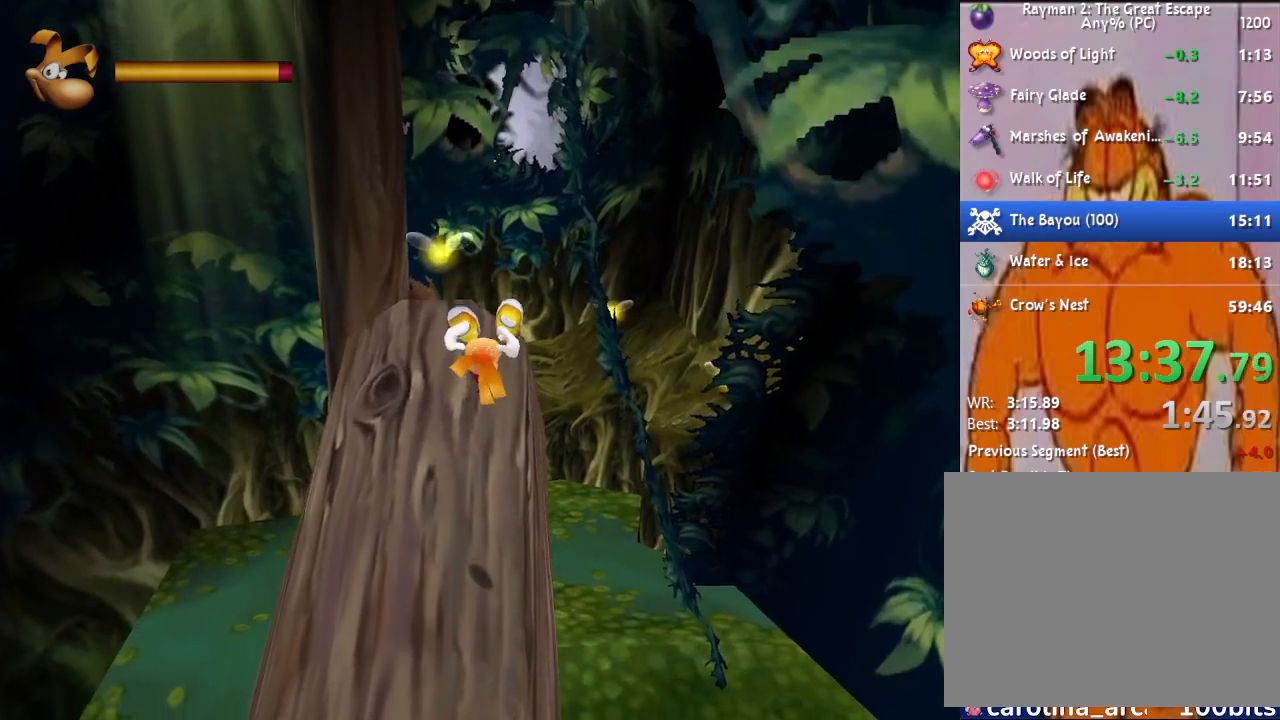
{"buttons": [], "left_stick": "up", "right_stick": "center", "events": []}
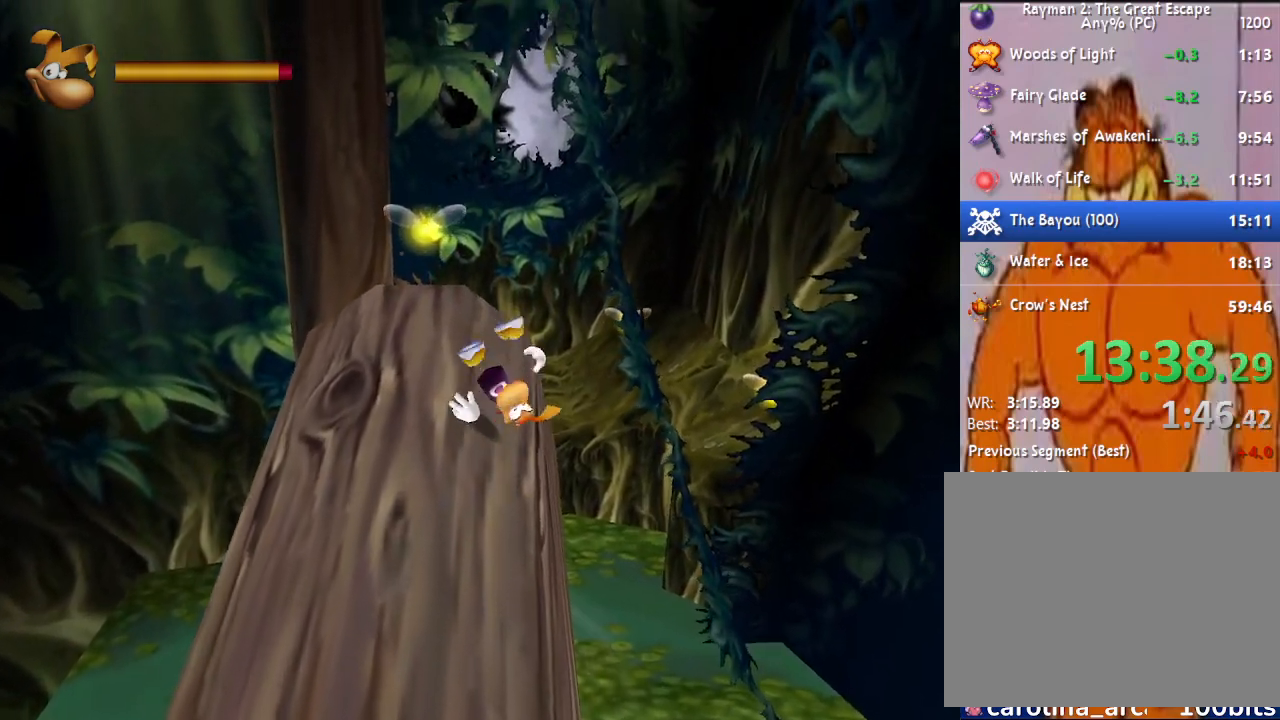
{"buttons": [], "left_stick": "up-right", "right_stick": "center", "events": [[250, "left_stick", "up-right"], [433, "CROSS", "down"], [483, "CROSS", "up"]]}
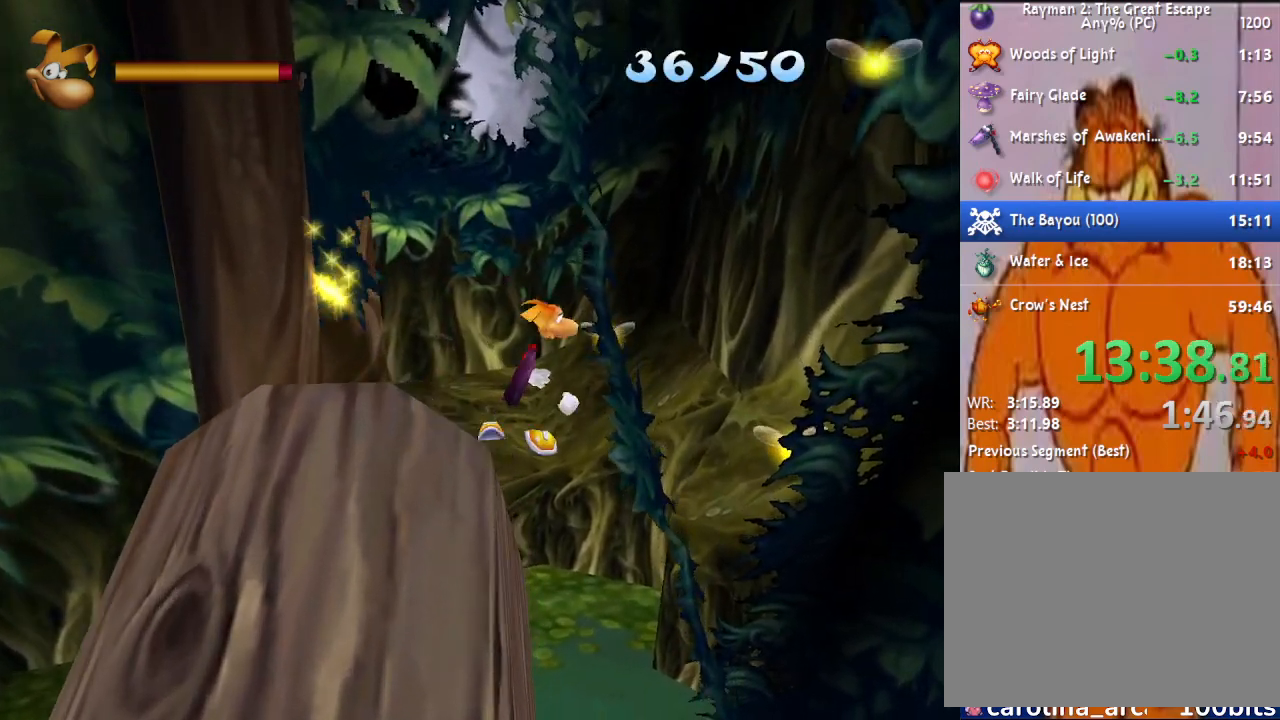
{"buttons": [], "left_stick": "up-right", "right_stick": "center", "events": []}
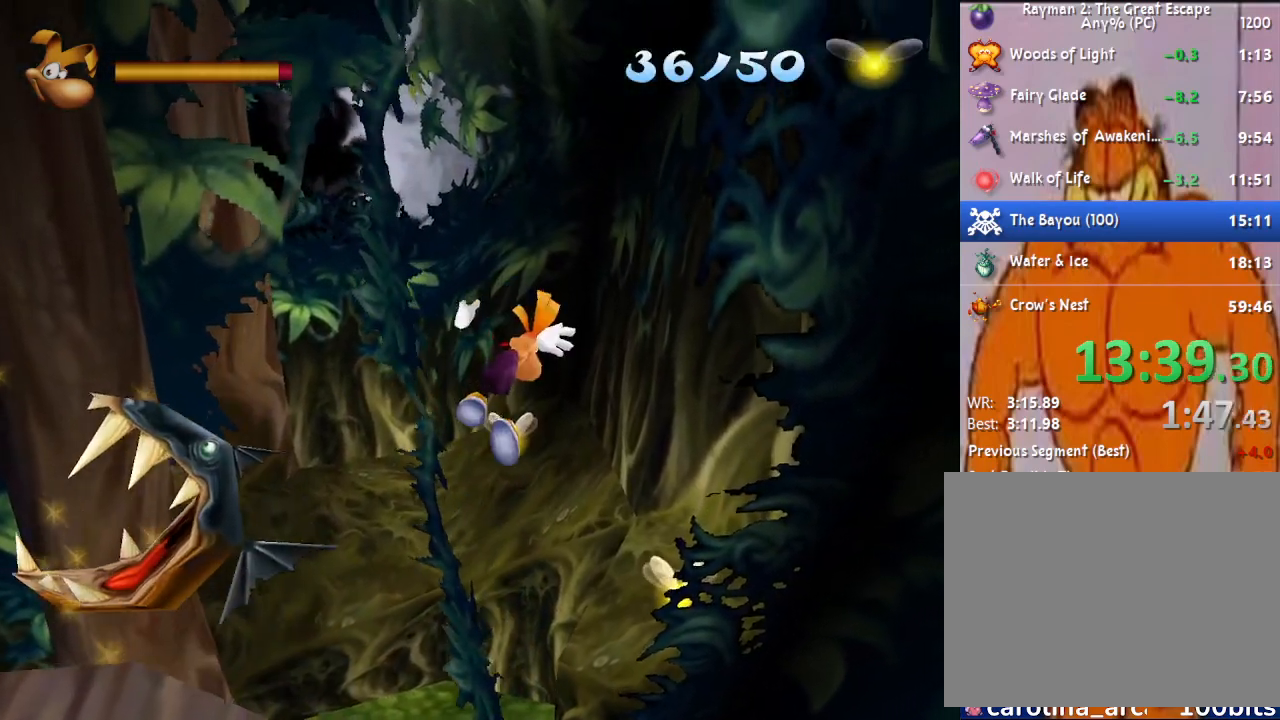
{"buttons": [], "left_stick": "up-right", "right_stick": "center", "events": []}
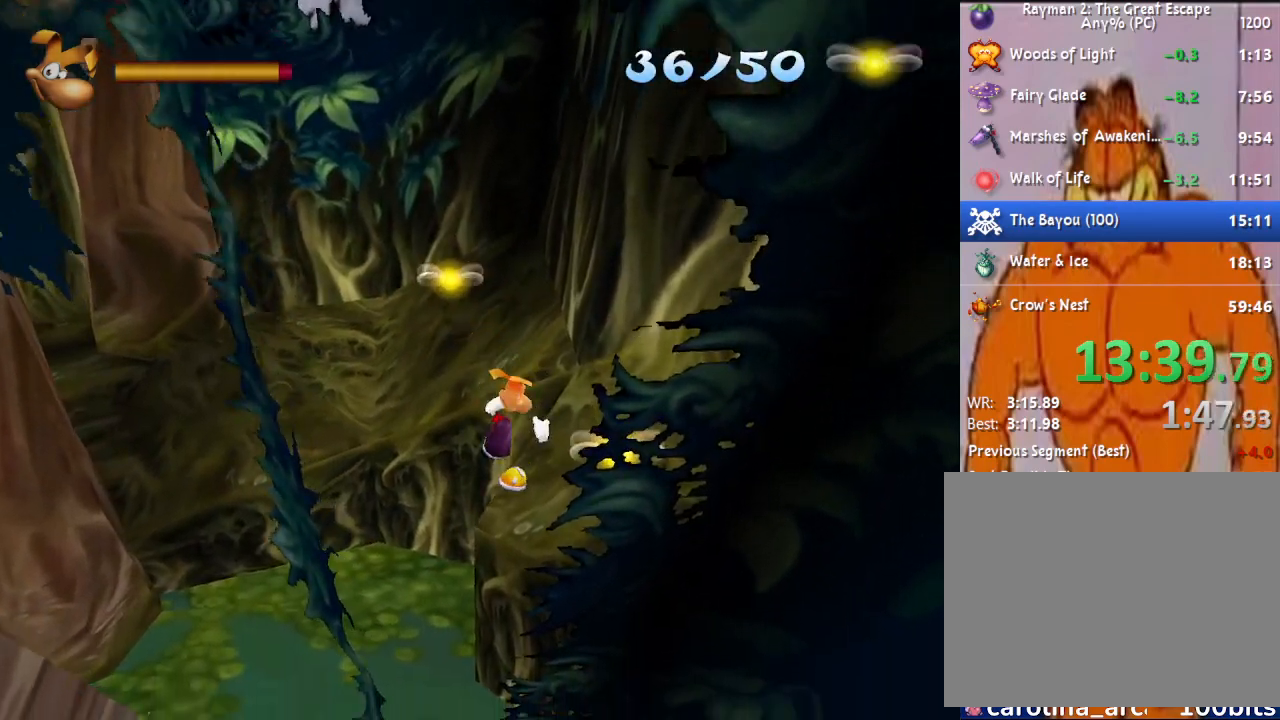
{"buttons": [], "left_stick": "up-left", "right_stick": "center", "events": [[167, "left_stick", "up"], [267, "CROSS", "down"], [267, "left_stick", "up-left"], [317, "CROSS", "up"]]}
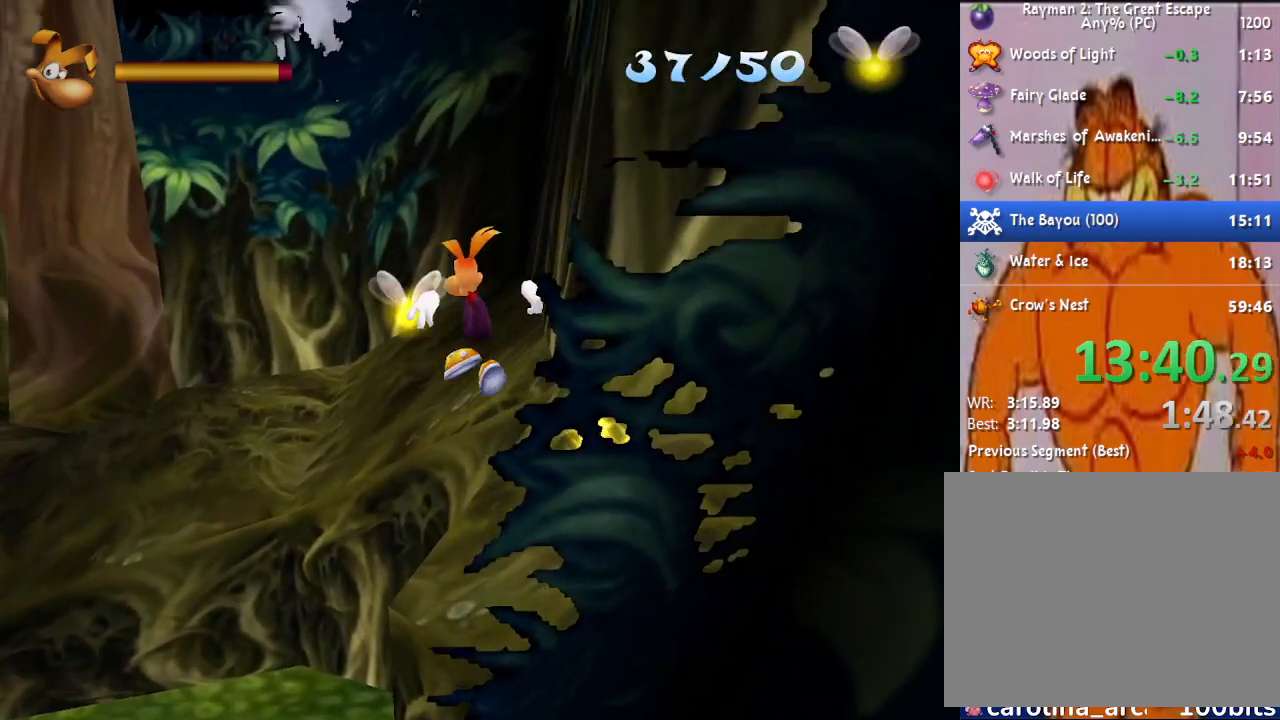
{"buttons": [], "left_stick": "up-left", "right_stick": "center", "events": []}
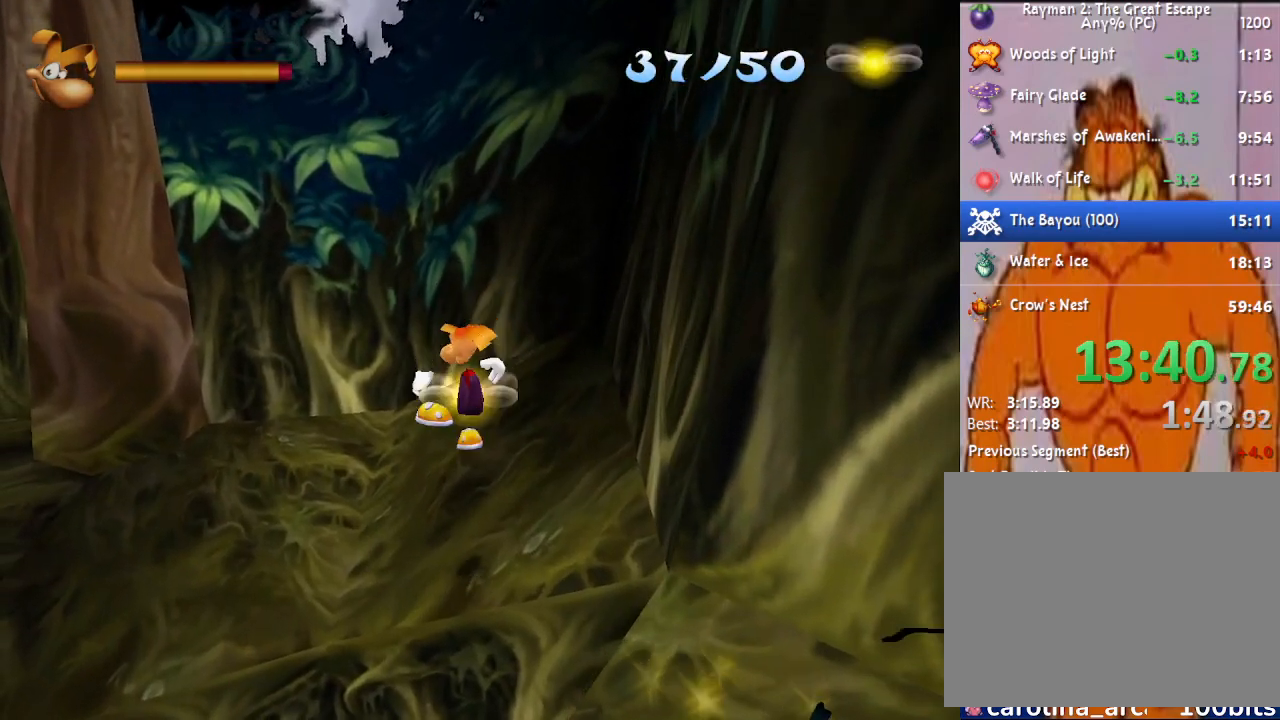
{"buttons": [], "left_stick": "down", "right_stick": "center", "events": [[133, "left_stick", "down-left"], [233, "left_stick", "down"]]}
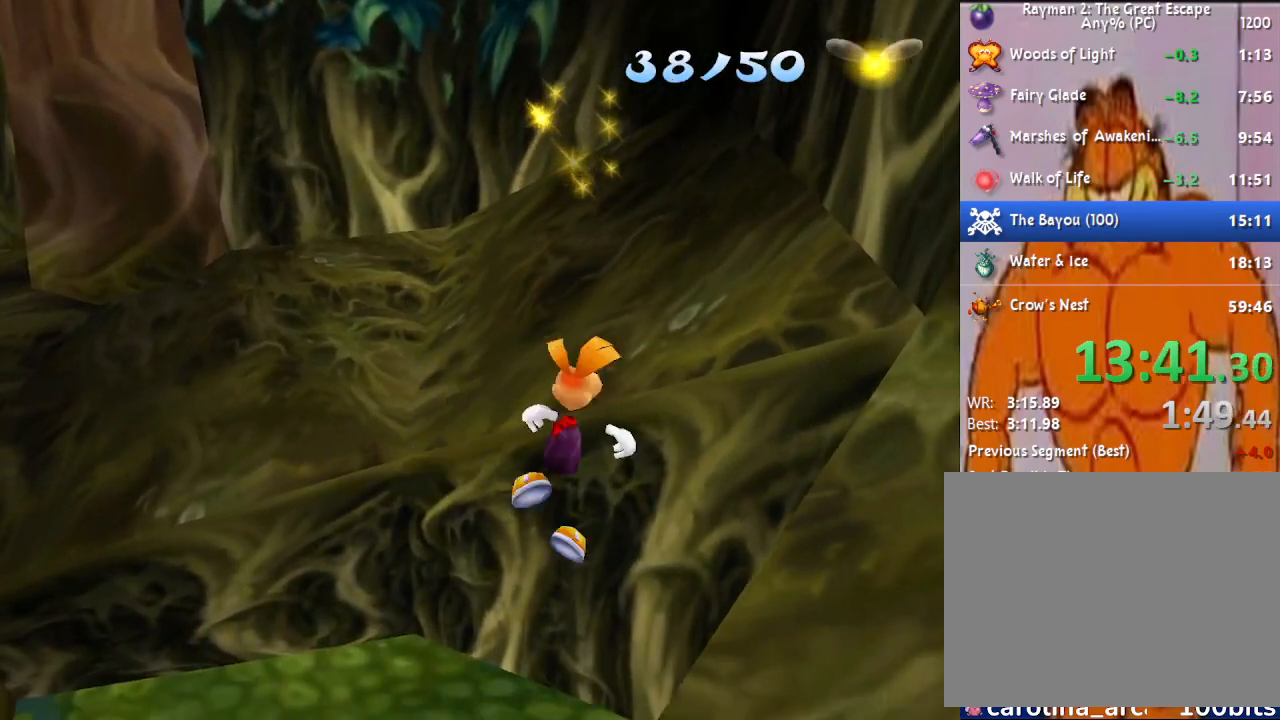
{"buttons": ["DPAD_UP"], "left_stick": "center", "right_stick": "center", "events": [[67, "left_stick", "center"], [267, "DPAD_UP", "down"], [283, "CROSS", "down"], [317, "CROSS", "up"]]}
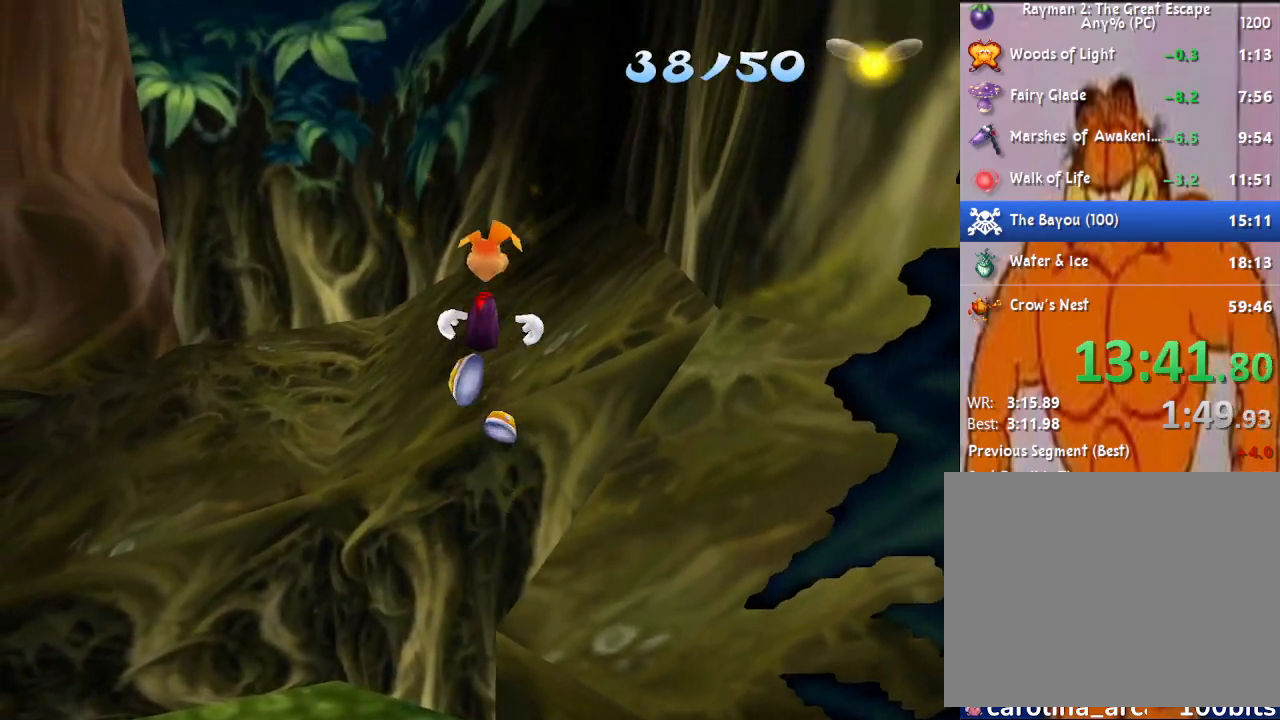
{"buttons": ["DPAD_UP"], "left_stick": "center", "right_stick": "center", "events": [[383, "CROSS", "down"], [433, "CROSS", "up"]]}
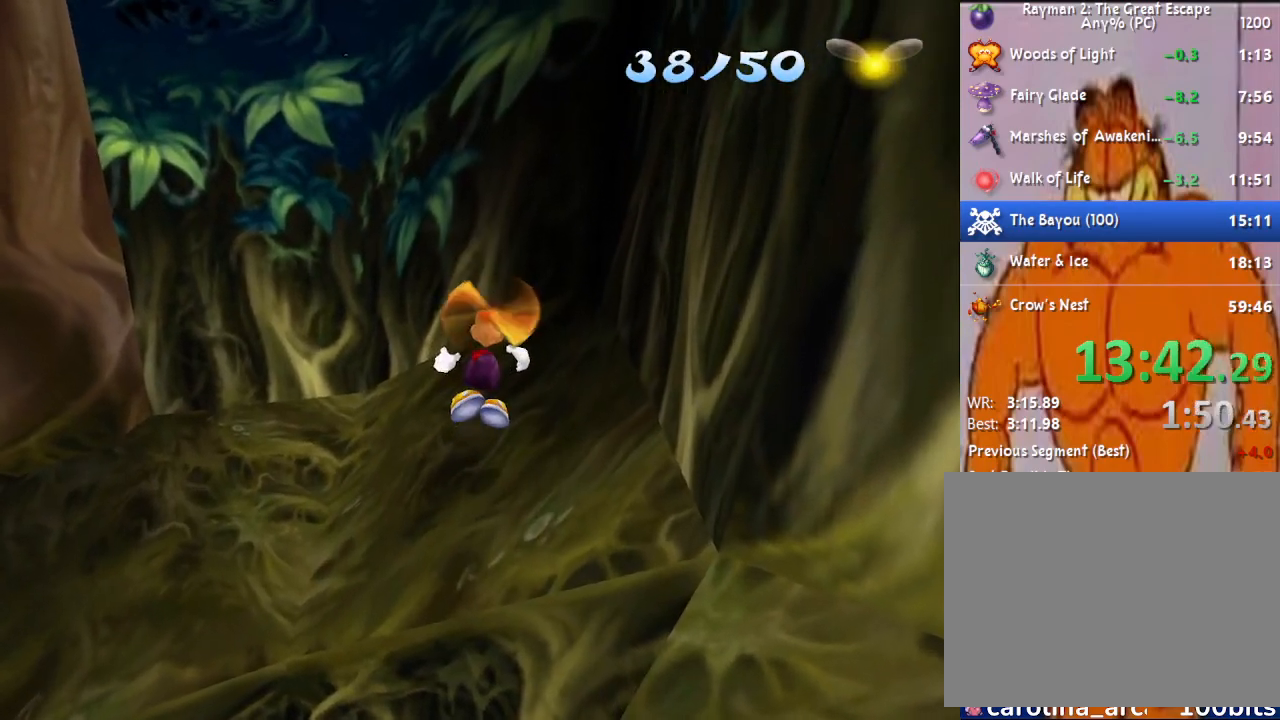
{"buttons": [], "left_stick": "down-left", "right_stick": "center", "events": [[217, "DPAD_UP", "up"], [417, "left_stick", "down-left"]]}
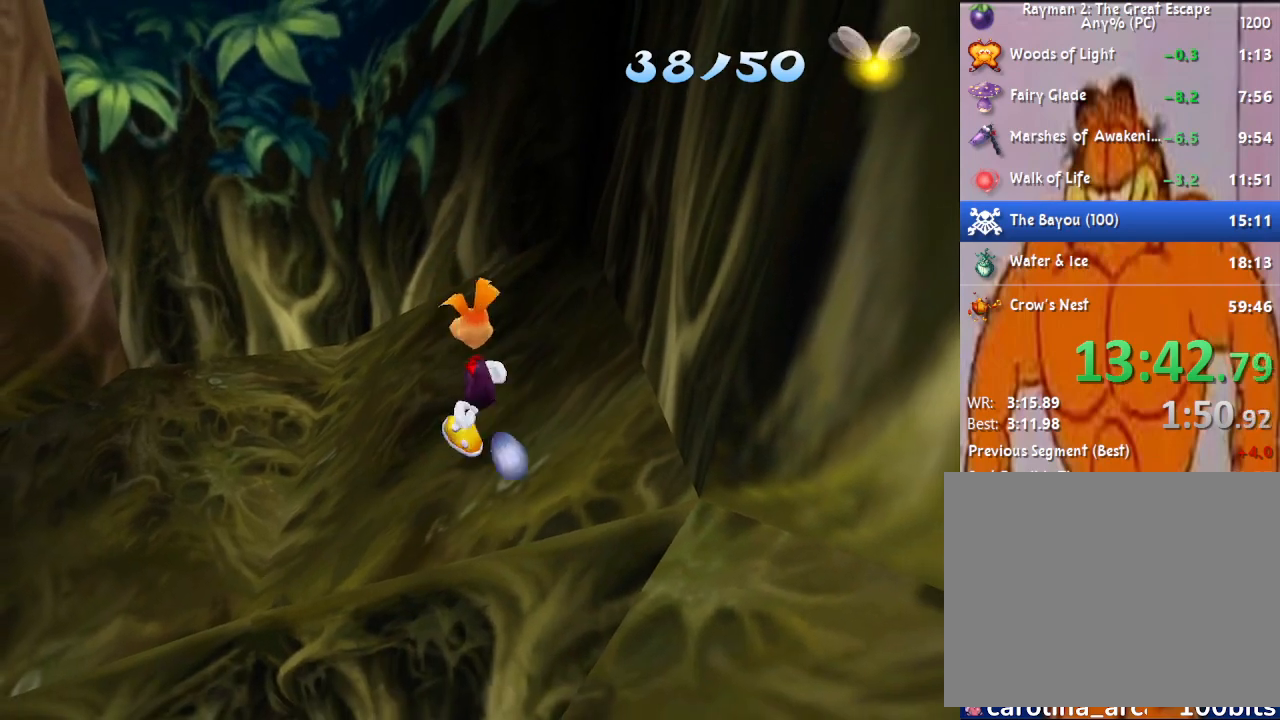
{"buttons": [], "left_stick": "center", "right_stick": "center", "events": [[100, "left_stick", "down-right"], [167, "left_stick", "center"], [283, "CROSS", "down"], [317, "CROSS", "up"]]}
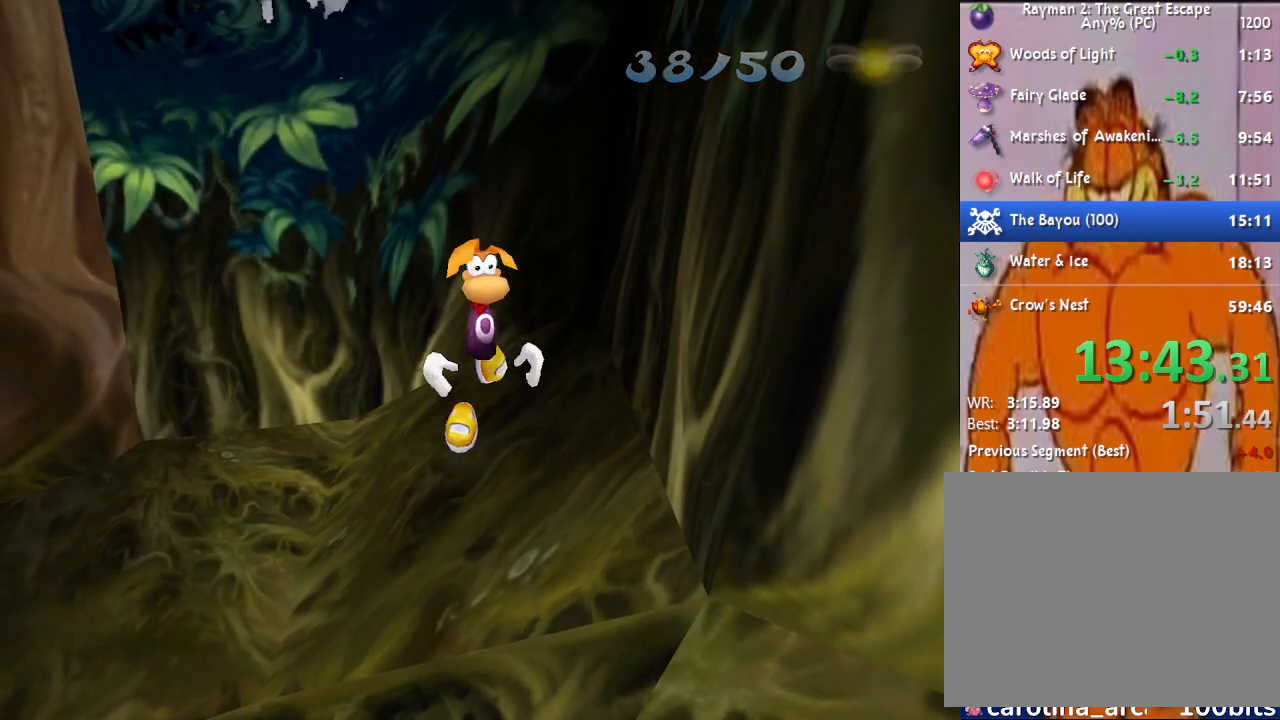
{"buttons": [], "left_stick": "center", "right_stick": "center", "events": [[200, "left_stick", "right"], [250, "left_stick", "center"]]}
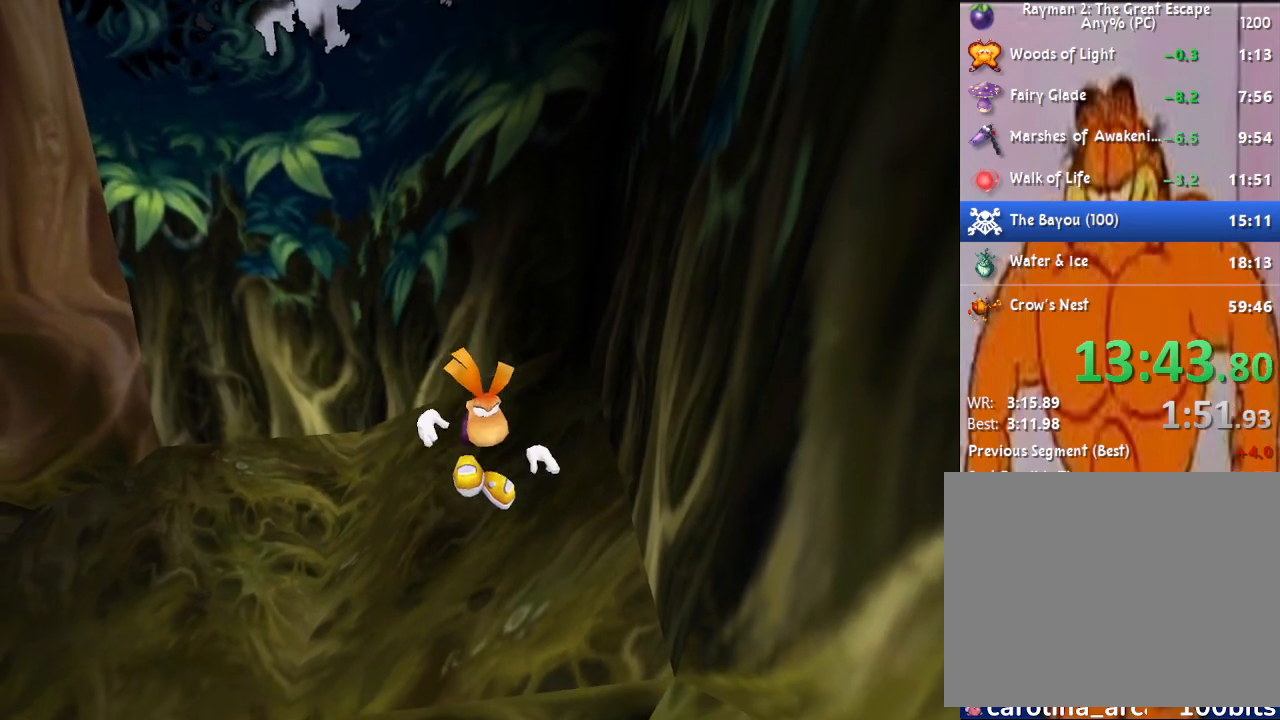
{"buttons": ["CROSS"], "left_stick": "center", "right_stick": "center", "events": [[367, "CROSS", "down"], [417, "CROSS", "up"], [483, "CROSS", "down"]]}
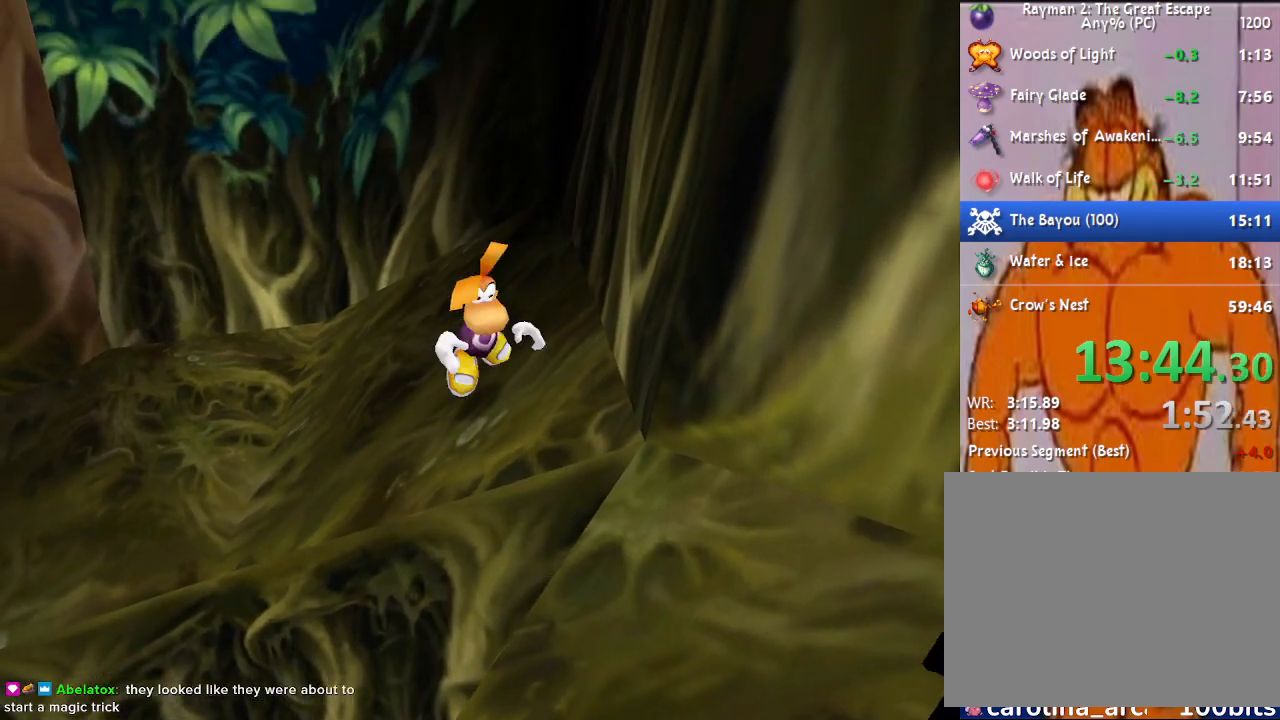
{"buttons": [], "left_stick": "center", "right_stick": "center", "events": [[17, "CROSS", "up"]]}
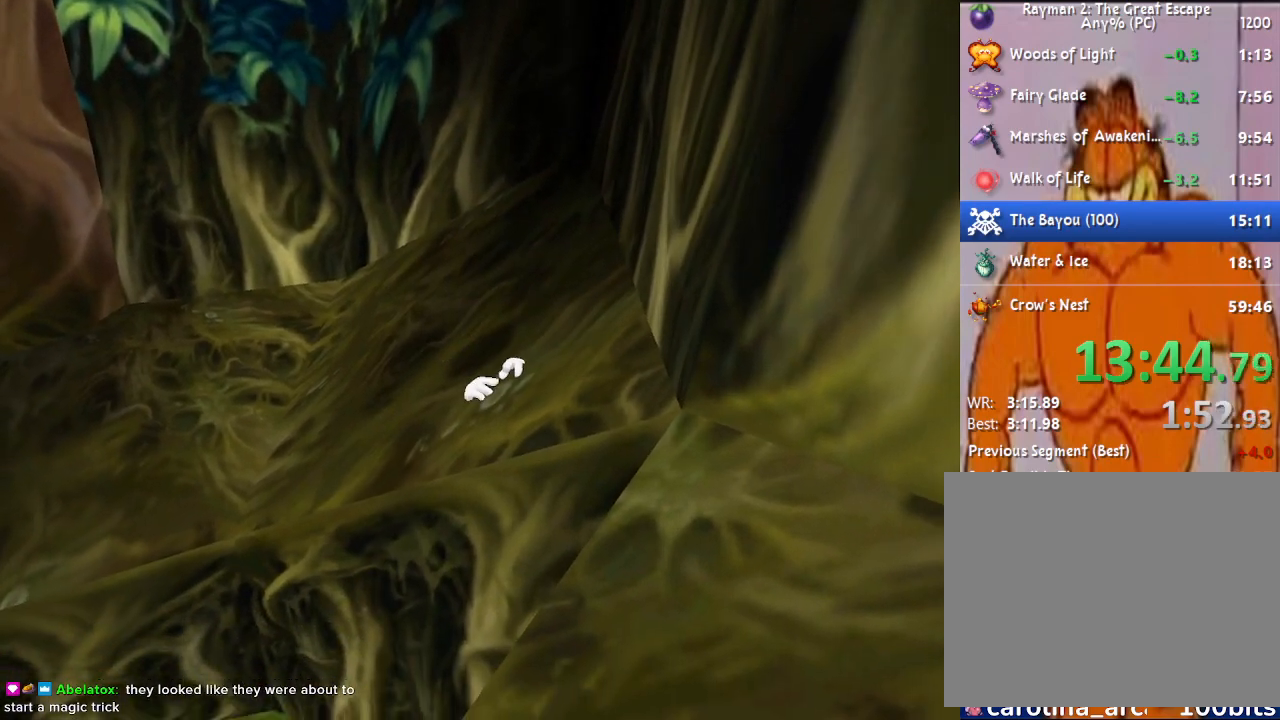
{"buttons": [], "left_stick": "center", "right_stick": "center", "events": [[117, "CROSS", "down"], [183, "CROSS", "up"], [250, "CROSS", "down"], [283, "CROSS", "up"]]}
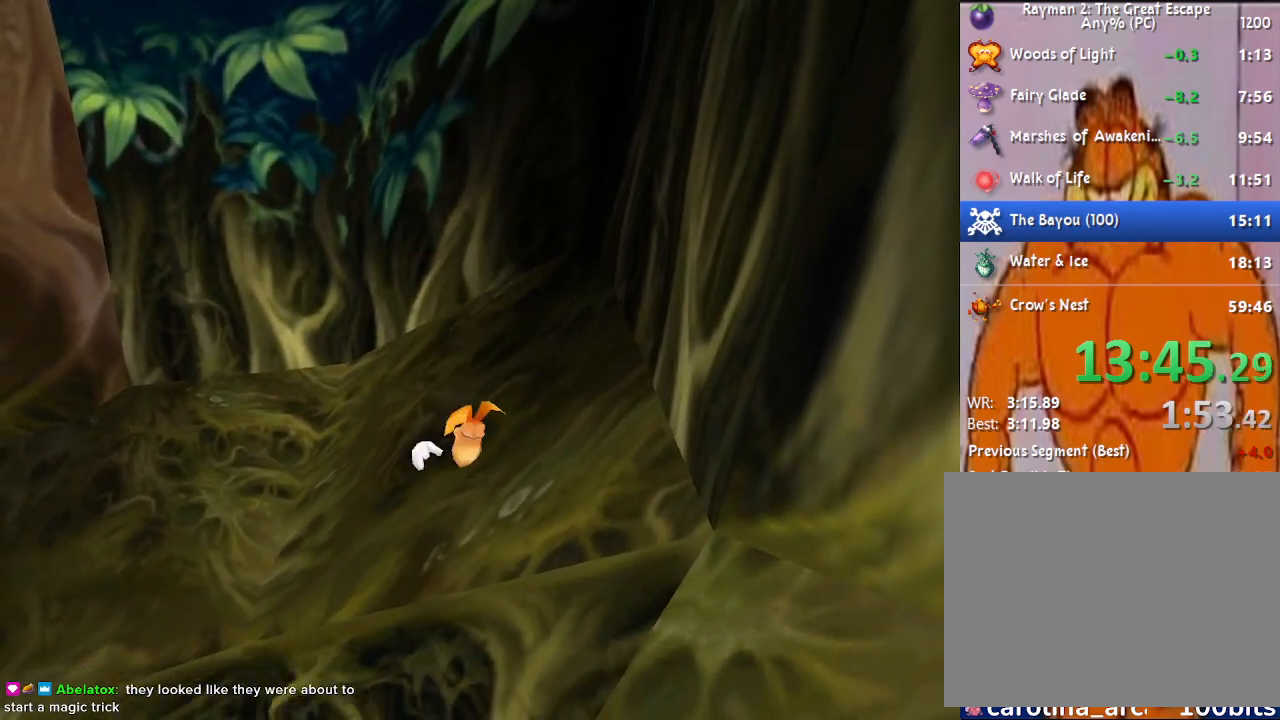
{"buttons": [], "left_stick": "center", "right_stick": "center", "events": [[200, "CROSS", "down"], [250, "CROSS", "up"], [317, "CROSS", "down"], [367, "CROSS", "up"]]}
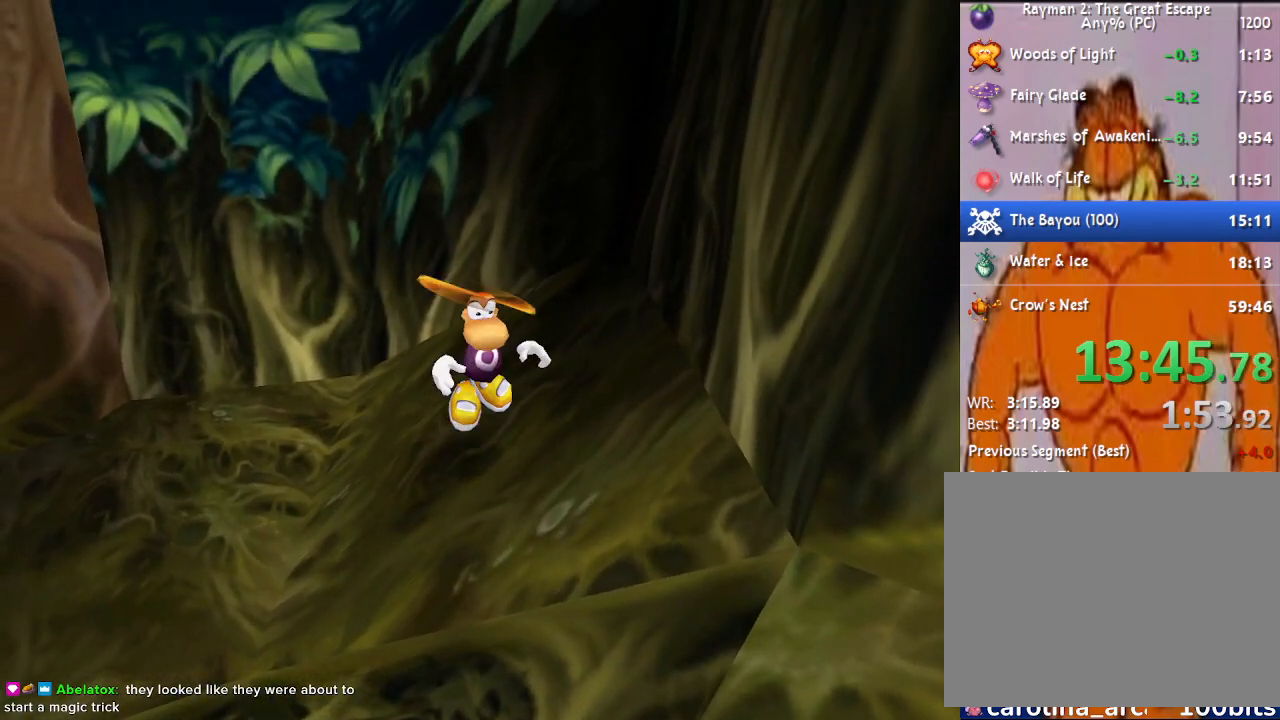
{"buttons": [], "left_stick": "center", "right_stick": "center", "events": [[233, "CROSS", "down"], [283, "CROSS", "up"], [350, "CROSS", "down"], [417, "CROSS", "up"]]}
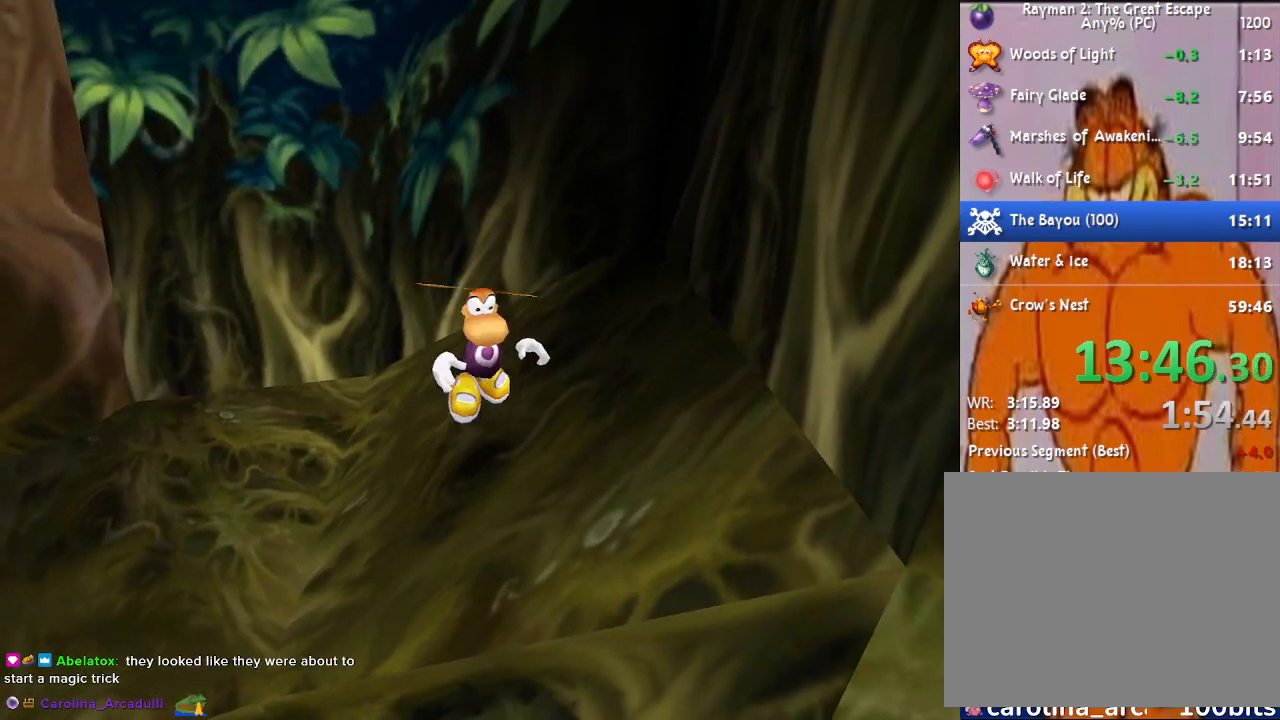
{"buttons": [], "left_stick": "center", "right_stick": "center", "events": [[267, "CROSS", "down"], [317, "CROSS", "up"], [383, "CROSS", "down"], [450, "CROSS", "up"]]}
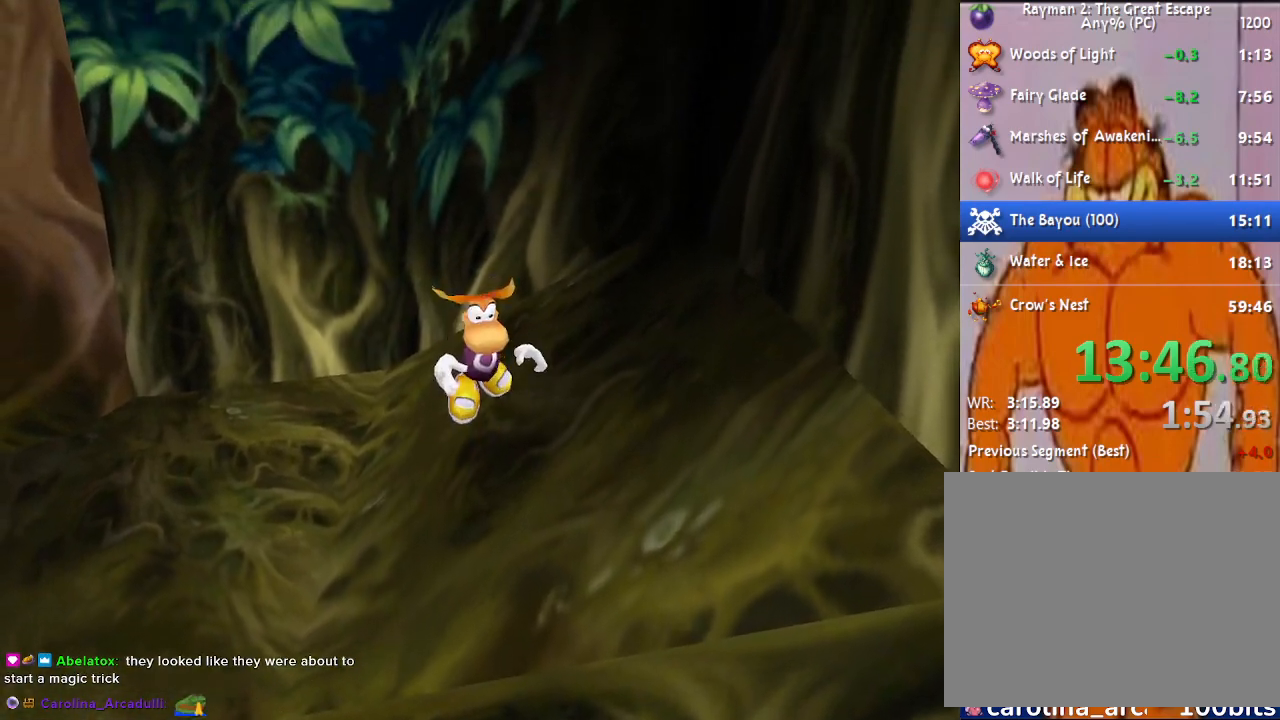
{"buttons": [], "left_stick": "center", "right_stick": "center", "events": [[267, "CROSS", "down"], [333, "CROSS", "up"], [400, "CROSS", "down"], [450, "CROSS", "up"]]}
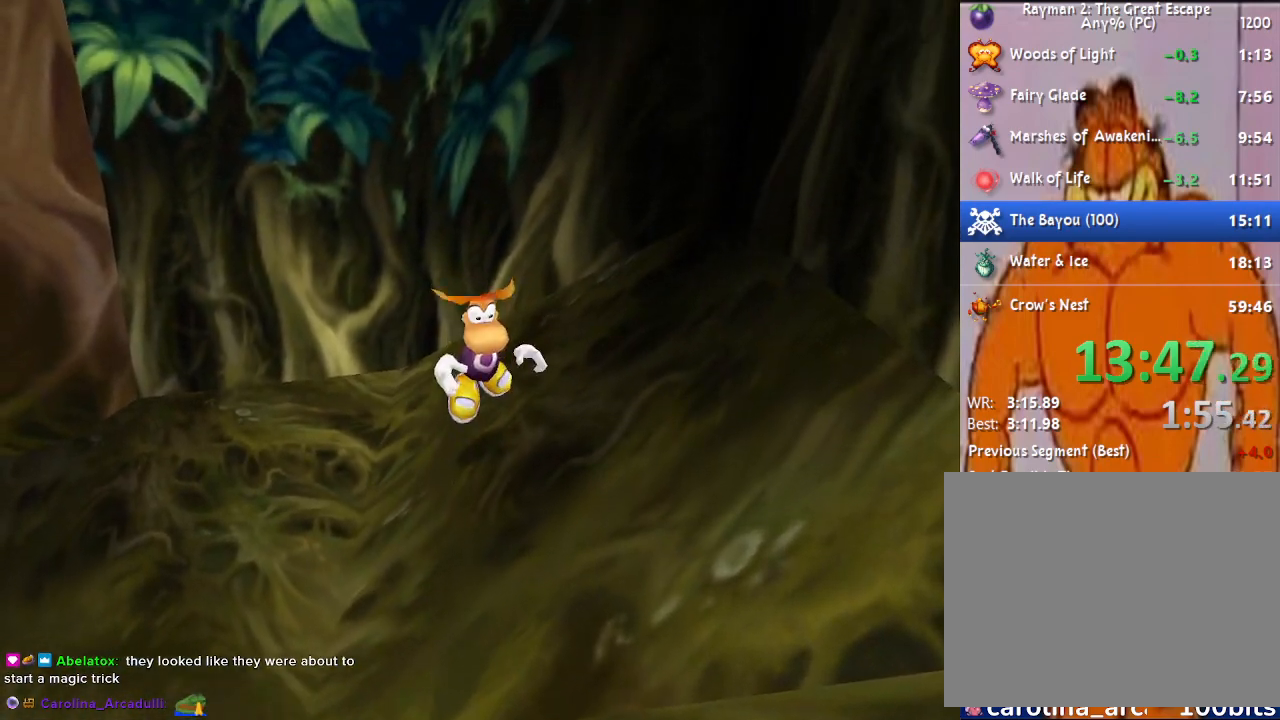
{"buttons": ["CROSS"], "left_stick": "center", "right_stick": "center", "events": [[317, "CROSS", "down"], [383, "CROSS", "up"], [433, "CROSS", "down"]]}
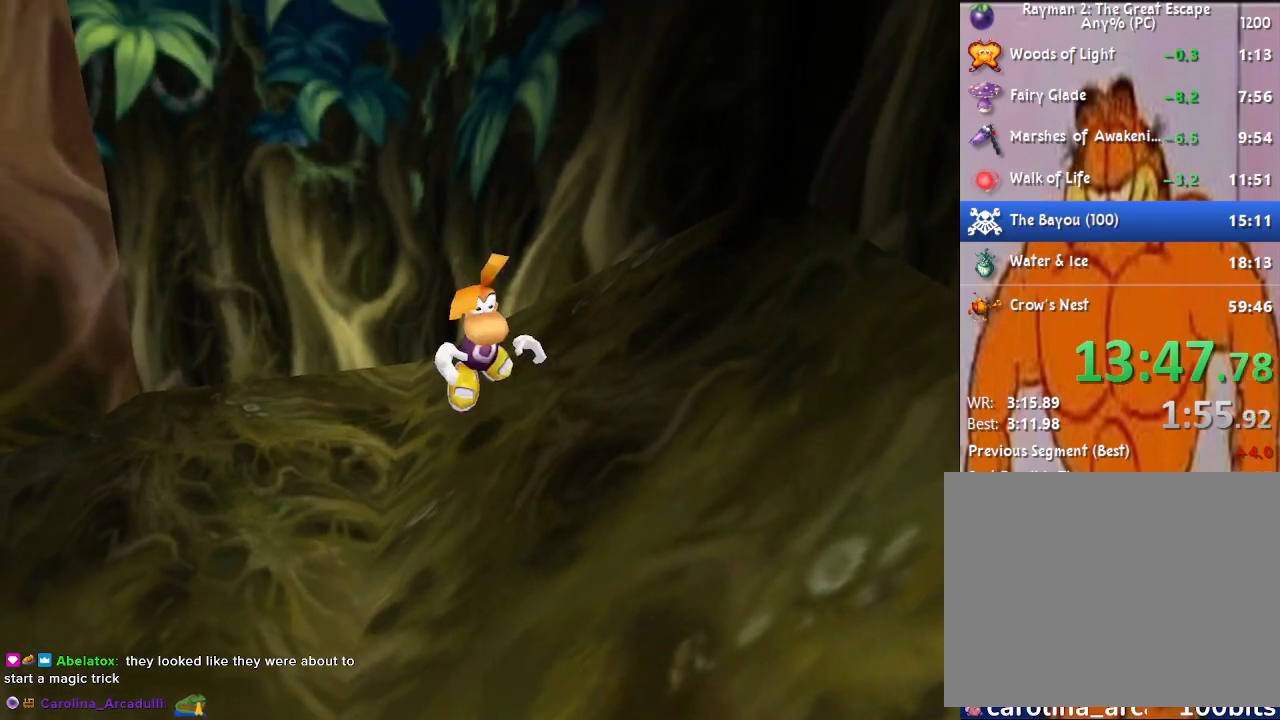
{"buttons": ["CROSS"], "left_stick": "center", "right_stick": "center", "events": [[17, "CROSS", "up"], [367, "CROSS", "down"], [417, "CROSS", "up"], [483, "CROSS", "down"]]}
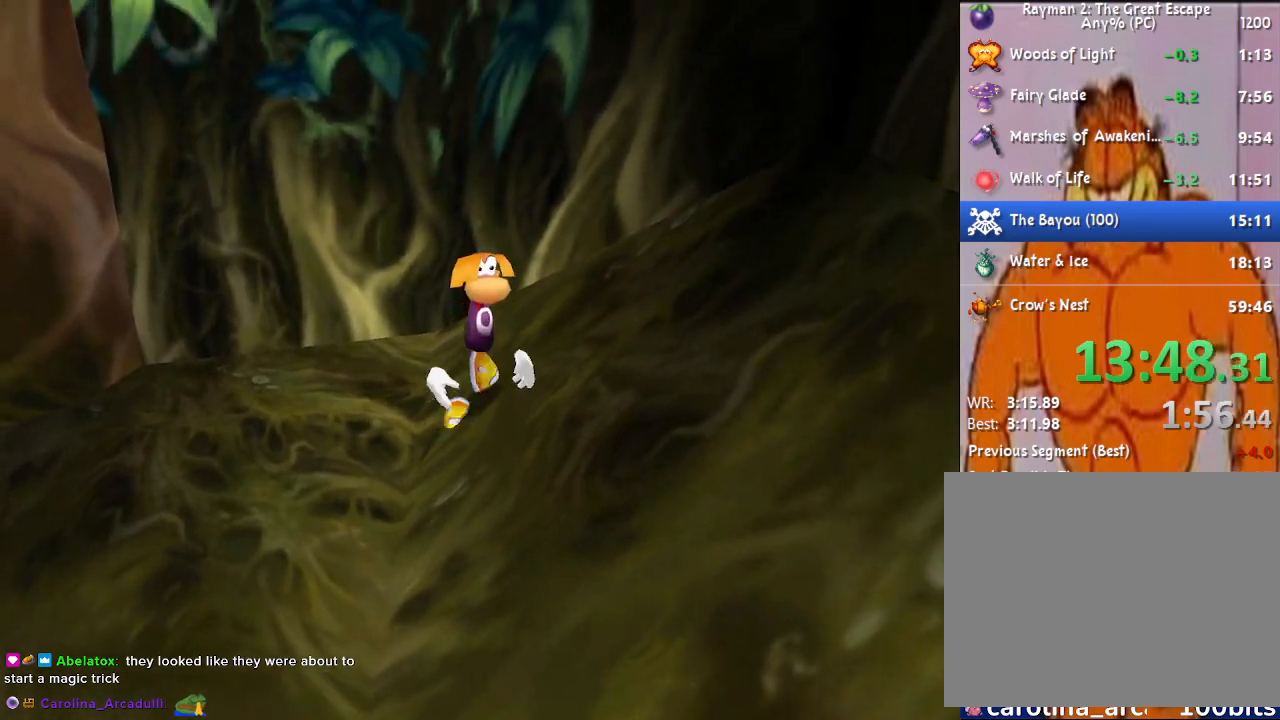
{"buttons": [], "left_stick": "center", "right_stick": "center", "events": [[50, "CROSS", "up"], [417, "CROSS", "down"], [467, "CROSS", "up"]]}